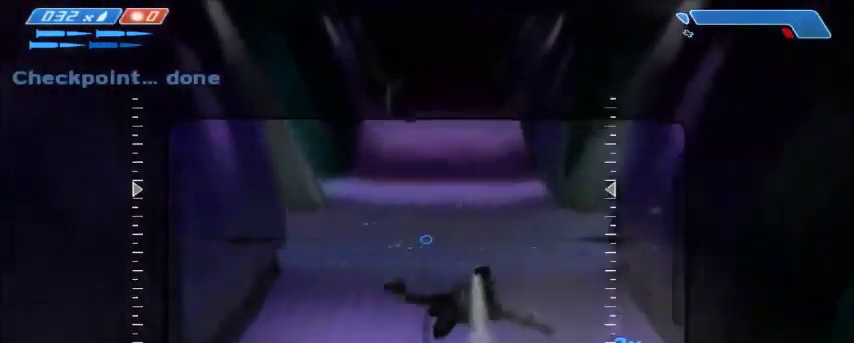
Gameplay with keyboard and mouse; each line is a JSON object with the keys and mouse buttons held at the frame after it. "events" lists presses ("down") and releases ("up") of "1", "2", "3", "4", "5", "a", "alt", "c", "ctrl", "d", "e", "f", "q", "r", "s", "shift", "space", "tab", "v", "w", "x", "z", "mouse_left", "mouse_middle", "mouse_right", "mouse_wheel_up" and "mouse_wheel_down" between this image and that frame as [ms after this image, input, new state], when the widget could be followed in between. "mouse_left", "mouse_middle", "mouse_right", "mouse_wheel_up", "mouse_wheel_down" = the "left", "middle", "right", "wheel_up", "wheel_down" buttons of the "mouse" list. No other keys are recorded. Mouse movement is not recorded.
{"keys": ["w"], "mouse": [], "events": []}
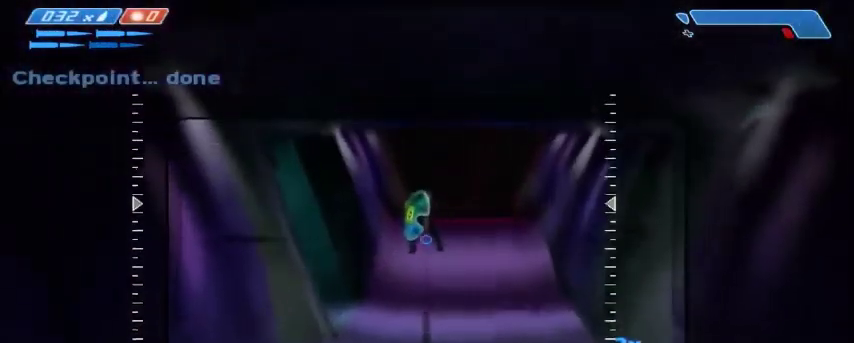
{"keys": ["w"], "mouse": [], "events": []}
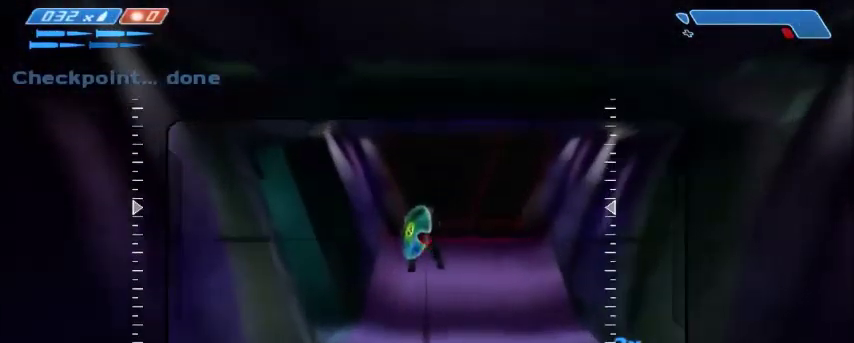
{"keys": ["w"], "mouse": [], "events": [[67, "mouse_left", "down"], [200, "mouse_left", "up"]]}
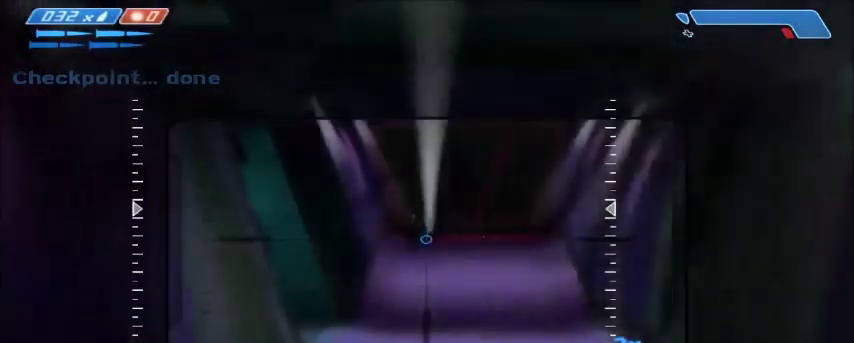
{"keys": ["w"], "mouse": [], "events": [[33, "r", "down"], [66, "r", "up"], [133, "r", "down"], [200, "tab", "down"], [233, "r", "up"], [400, "tab", "up"]]}
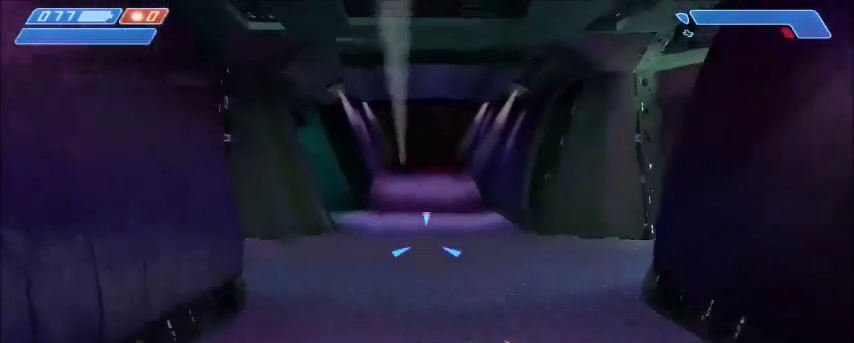
{"keys": ["w"], "mouse": [], "events": []}
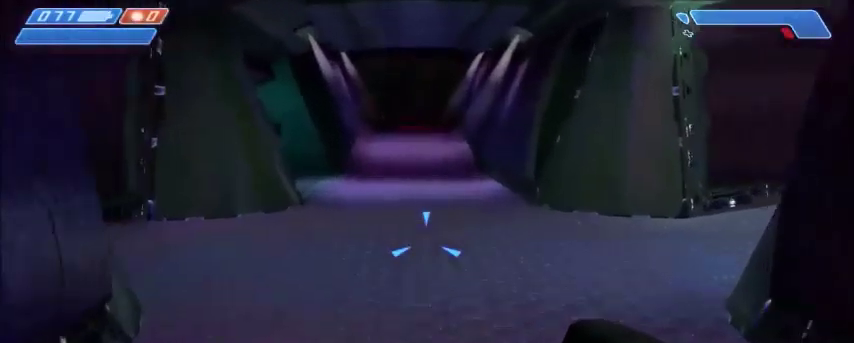
{"keys": ["e", "w"], "mouse": [], "events": [[33, "e", "down"]]}
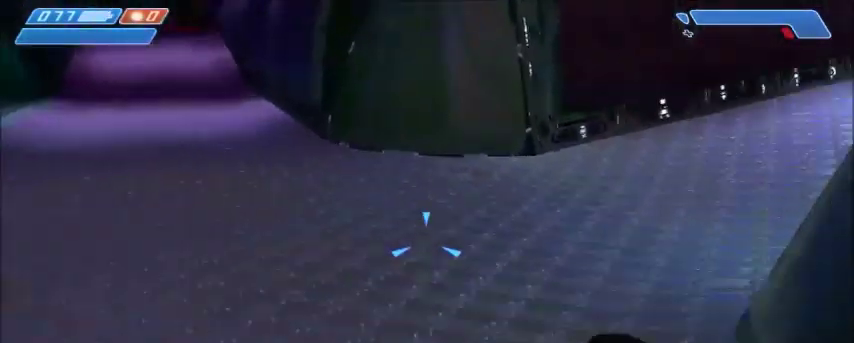
{"keys": ["w"], "mouse": [], "events": [[200, "a", "down"], [267, "e", "up"], [434, "a", "up"]]}
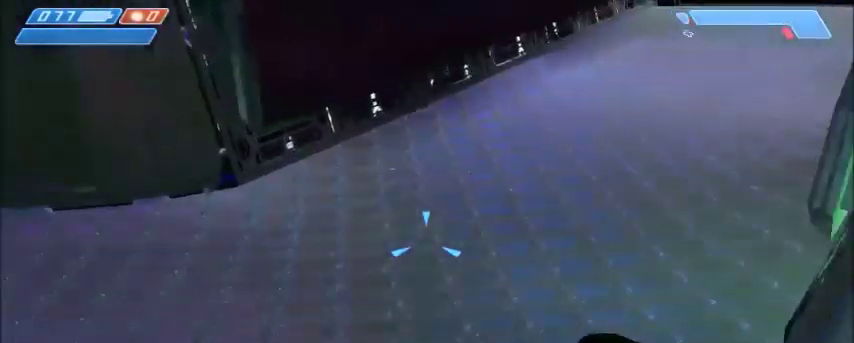
{"keys": ["w"], "mouse": [], "events": []}
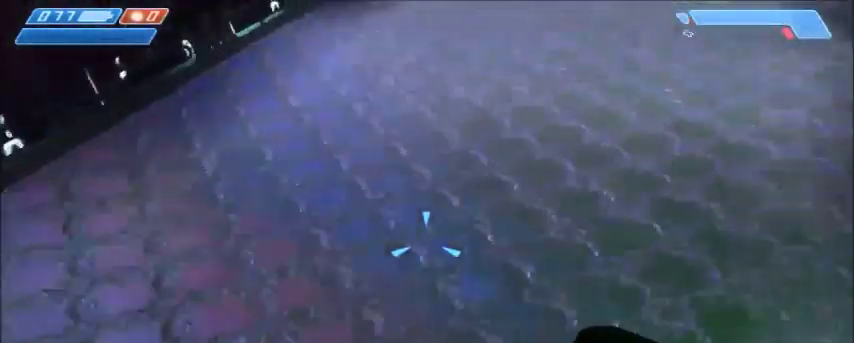
{"keys": [], "mouse": [], "events": [[33, "w", "up"]]}
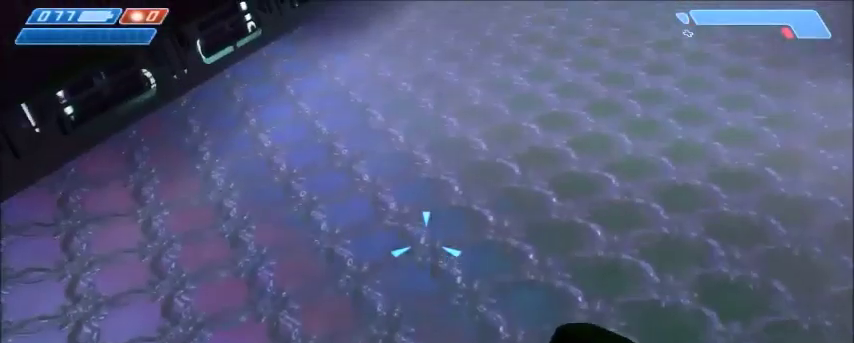
{"keys": [], "mouse": [], "events": []}
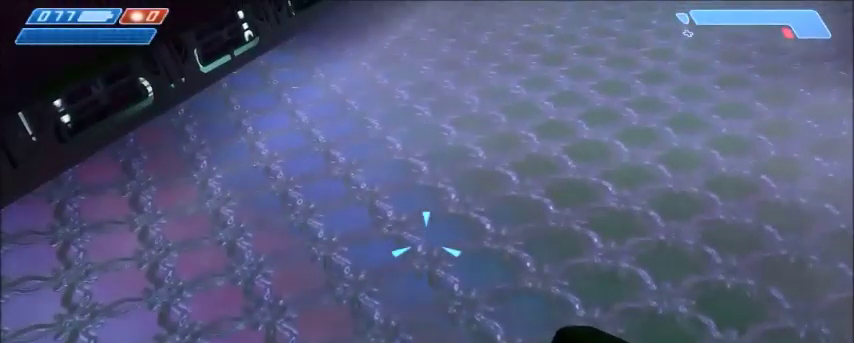
{"keys": [], "mouse": [], "events": []}
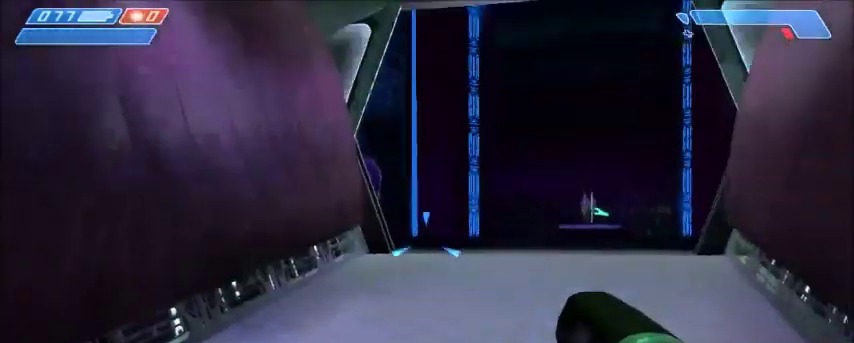
{"keys": [], "mouse": [], "events": []}
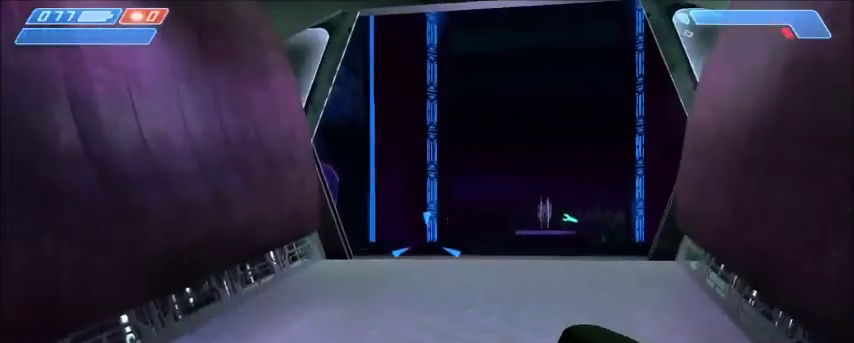
{"keys": [], "mouse": [], "events": []}
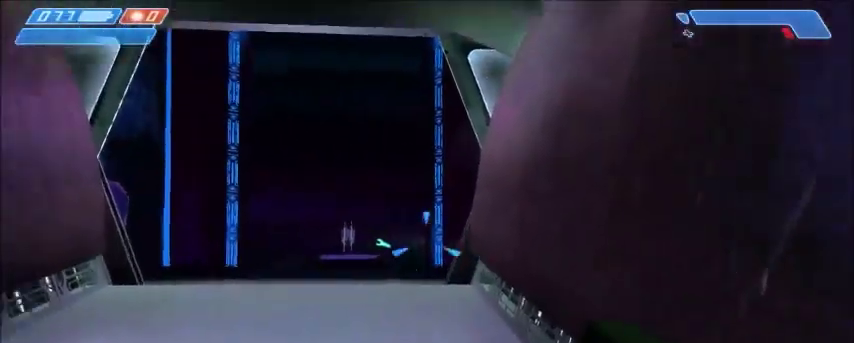
{"keys": [], "mouse": [], "events": []}
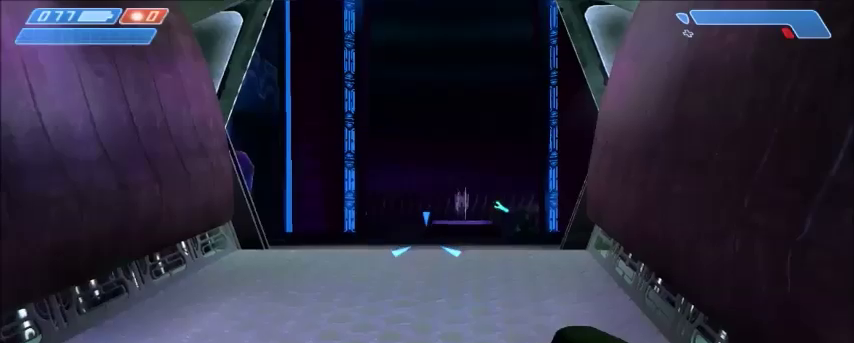
{"keys": [], "mouse": [], "events": []}
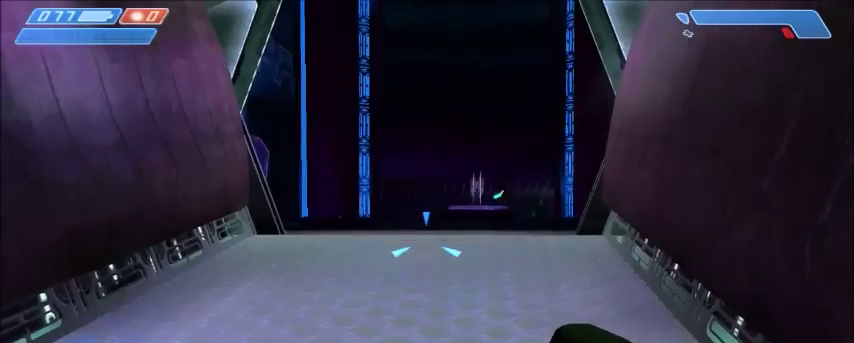
{"keys": [], "mouse": [], "events": []}
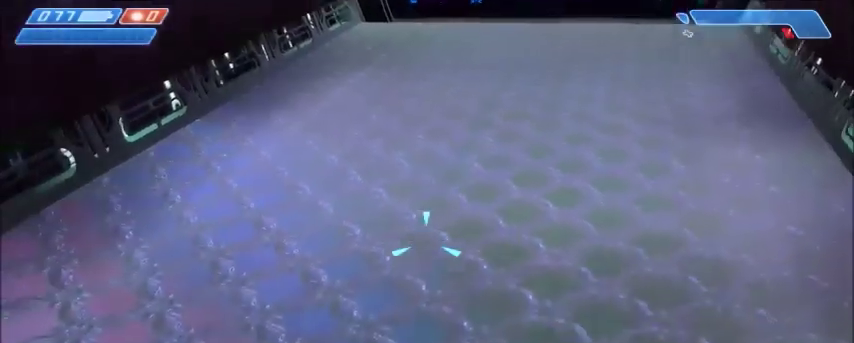
{"keys": ["w"], "mouse": []}
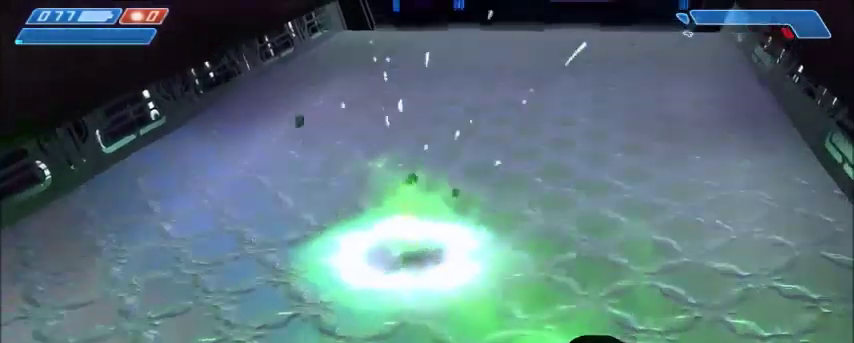
{"keys": ["a", "w"], "mouse": [], "events": [[100, "tab", "down"], [233, "tab", "up"], [500, "a", "down"]]}
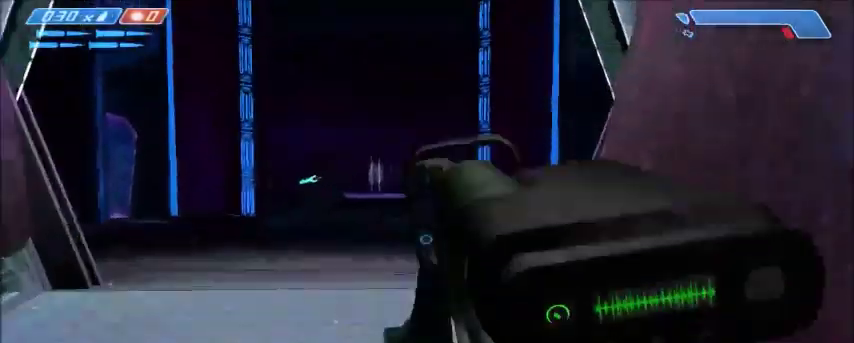
{"keys": ["w"], "mouse": [], "events": [[367, "a", "up"]]}
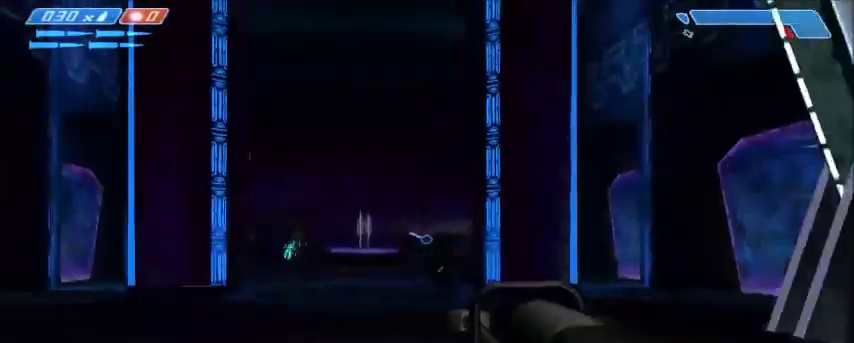
{"keys": ["w"], "mouse": ["left"], "events": [[33, "a", "down"], [100, "a", "up"], [467, "mouse_left", "down"]]}
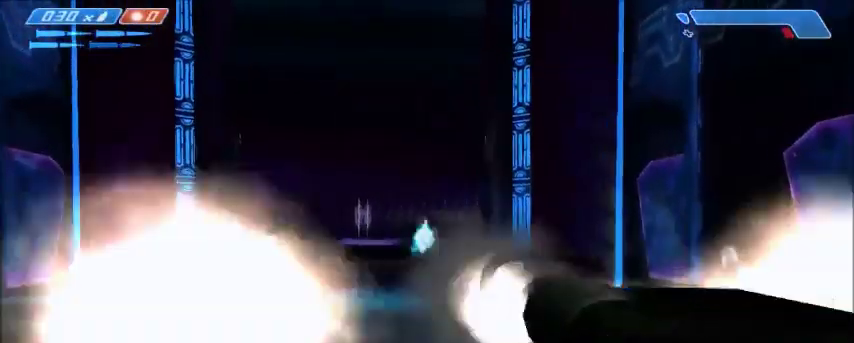
{"keys": ["w"], "mouse": [], "events": [[100, "mouse_left", "up"]]}
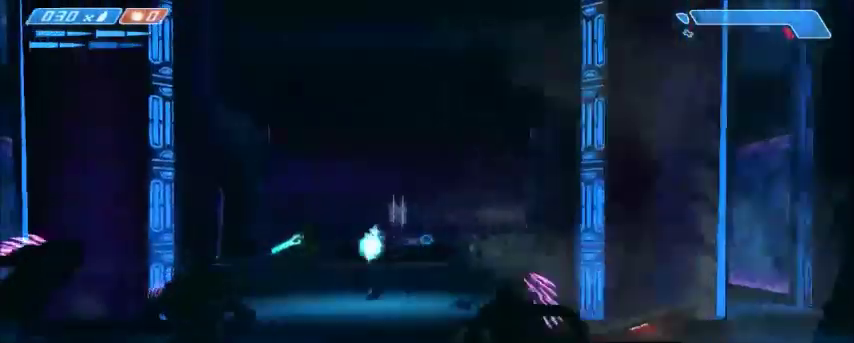
{"keys": [], "mouse": [], "events": [[100, "mouse_left", "down"], [100, "w", "up"], [233, "mouse_left", "up"]]}
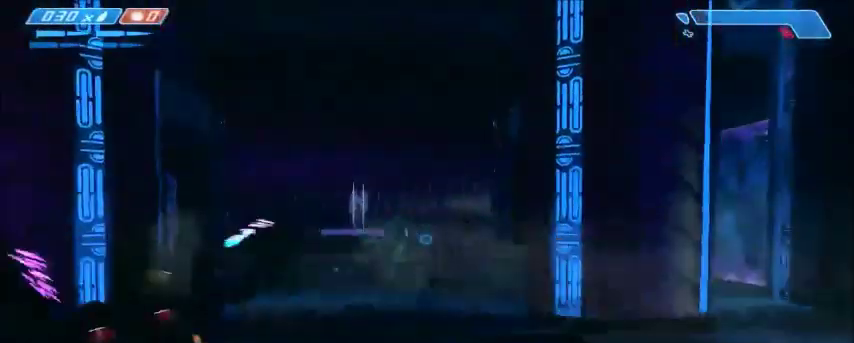
{"keys": [], "mouse": [], "events": [[134, "w", "down"], [167, "mouse_left", "down"], [267, "w", "up"], [334, "mouse_left", "up"]]}
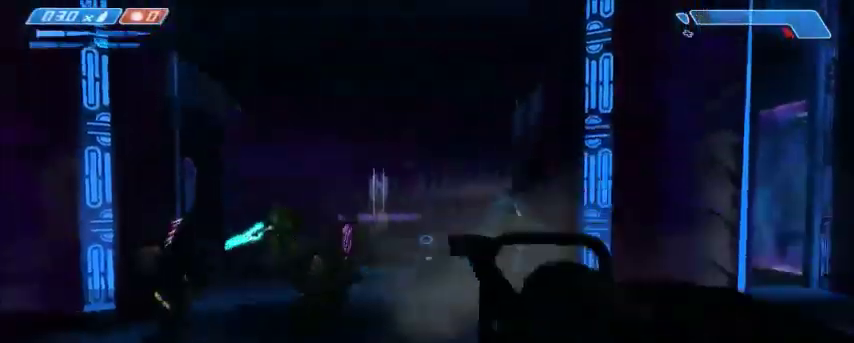
{"keys": ["w"], "mouse": [], "events": [[133, "mouse_left", "down"], [333, "mouse_left", "up"], [433, "w", "down"]]}
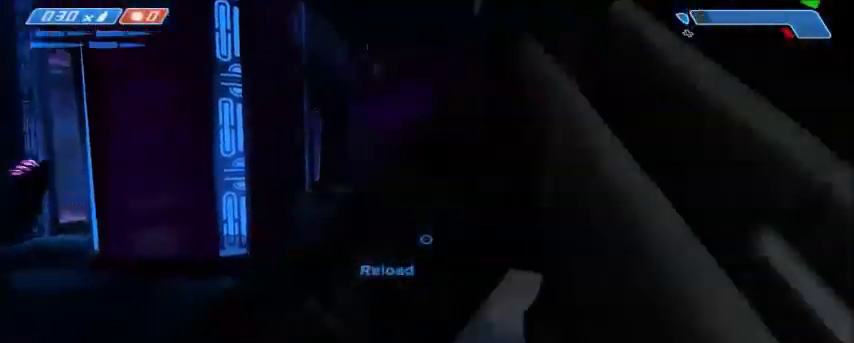
{"keys": [], "mouse": [], "events": [[33, "r", "down"], [100, "r", "up"], [134, "r", "down"], [200, "tab", "down"], [267, "r", "up"], [300, "tab", "up"], [401, "w", "up"]]}
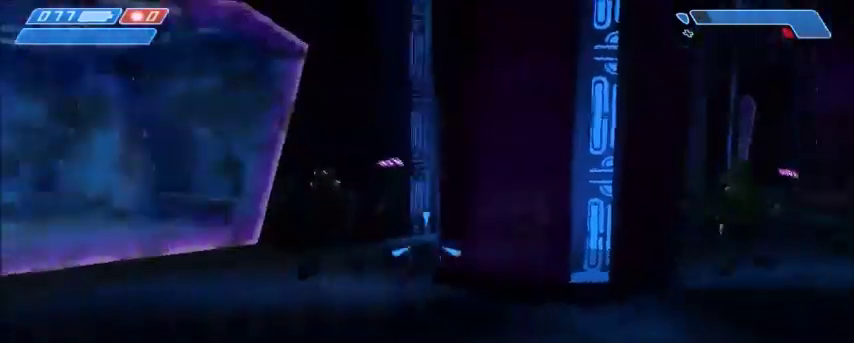
{"keys": ["w"], "mouse": [], "events": [[100, "s", "down"], [233, "mouse_left", "down"], [267, "s", "up"], [300, "mouse_left", "up"], [367, "mouse_left", "down"], [467, "mouse_left", "up"], [500, "w", "down"]]}
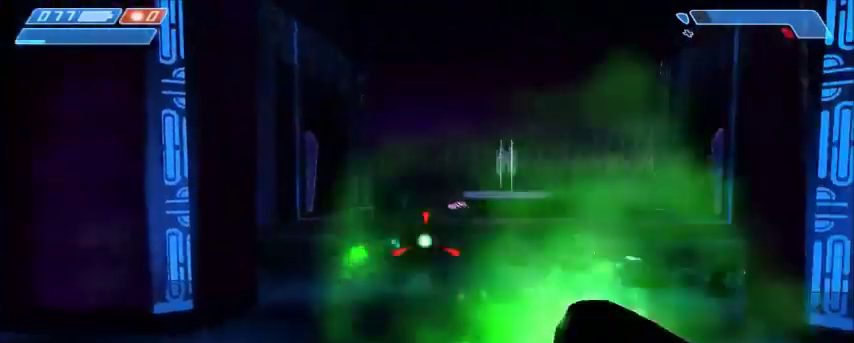
{"keys": ["d", "w"], "mouse": [], "events": [[67, "mouse_left", "down"], [134, "mouse_left", "up"], [200, "mouse_left", "down"], [267, "d", "down"], [267, "mouse_left", "up"], [401, "mouse_left", "down"], [501, "mouse_left", "up"]]}
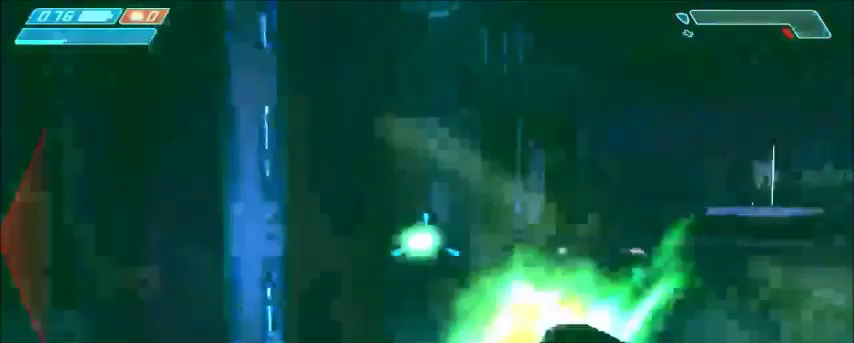
{"keys": ["d", "w"], "mouse": ["left"], "events": [[100, "mouse_left", "down"], [233, "mouse_left", "up"], [333, "mouse_left", "down"], [400, "mouse_left", "up"], [467, "mouse_left", "down"]]}
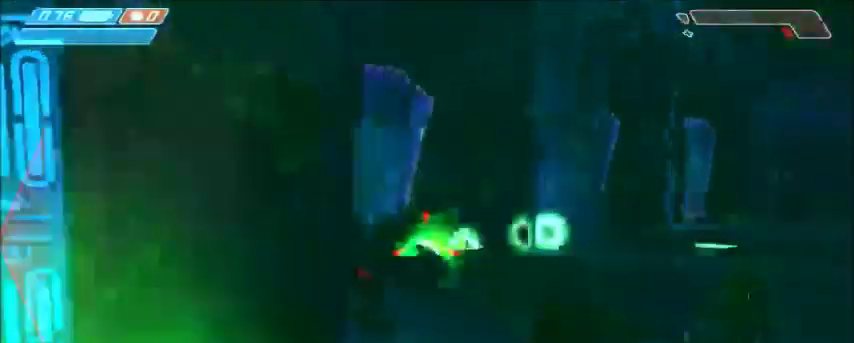
{"keys": ["d", "w"], "mouse": ["left"], "events": [[67, "mouse_left", "up"], [300, "mouse_left", "down"], [367, "mouse_left", "up"], [434, "mouse_left", "down"]]}
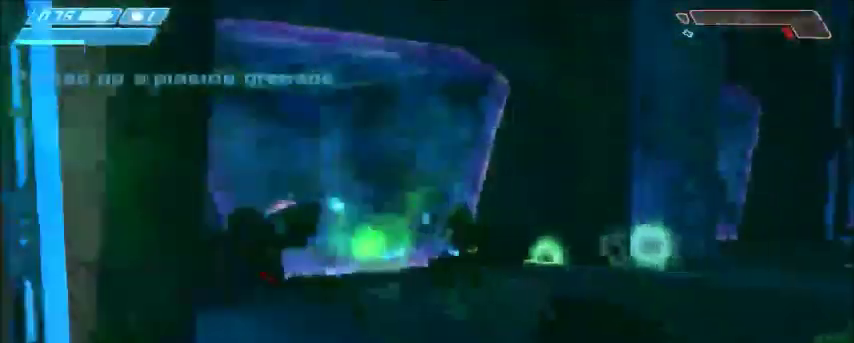
{"keys": [], "mouse": ["left"]}